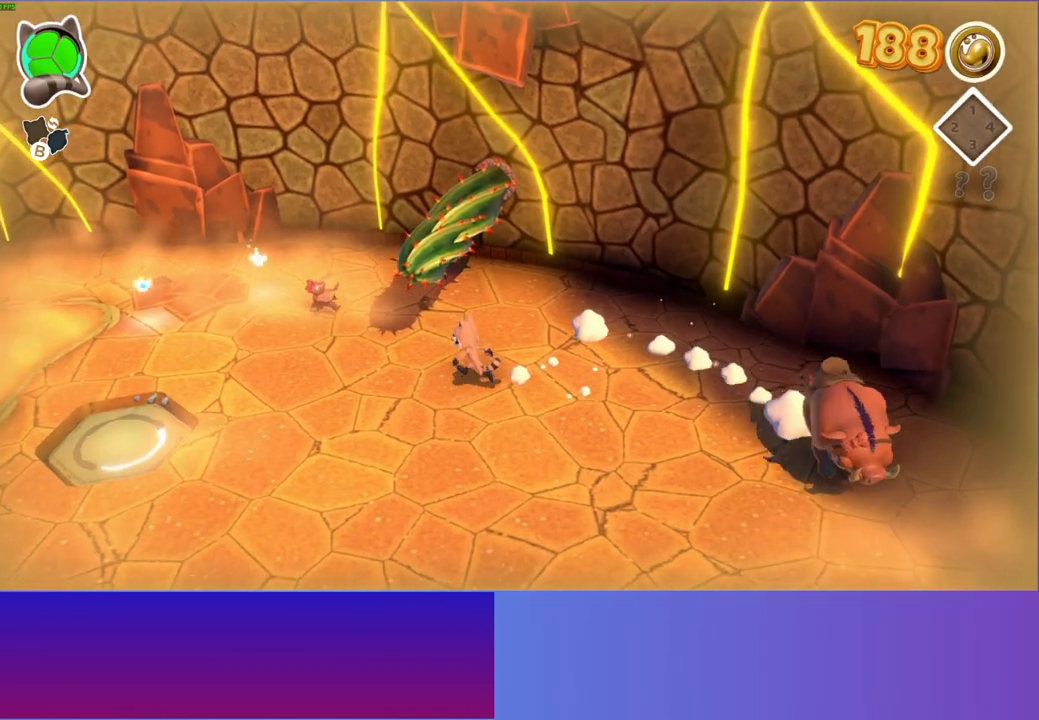
Gameplay with a controller (Xbox layout); each line is a JSON object with the inputs held at the frame after it. "events" lists button and stick changes between this image and that frame as [ms after this image, input, new state], when the widget could be followed in between. Not read: L3 R3.
{"buttons": [], "left_stick": "up-right", "right_stick": "center", "events": [[267, "left_stick", "up"], [467, "left_stick", "up-right"]]}
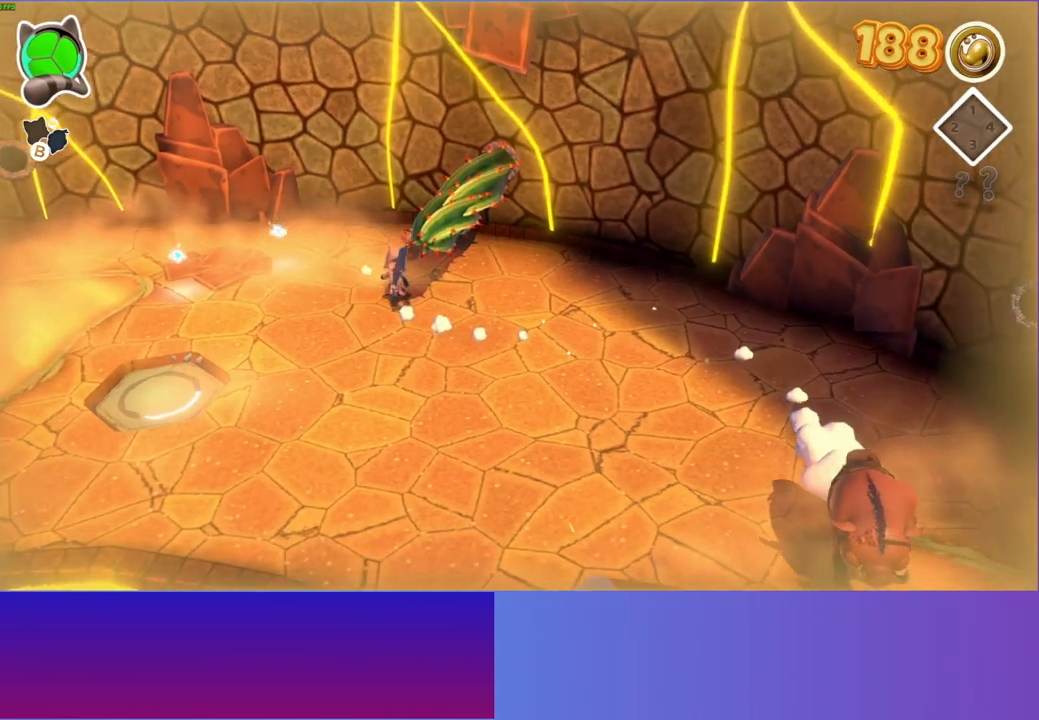
{"buttons": [], "left_stick": "down-right", "right_stick": "center", "events": [[117, "left_stick", "right"], [350, "X", "down"], [433, "left_stick", "down-right"], [467, "X", "up"]]}
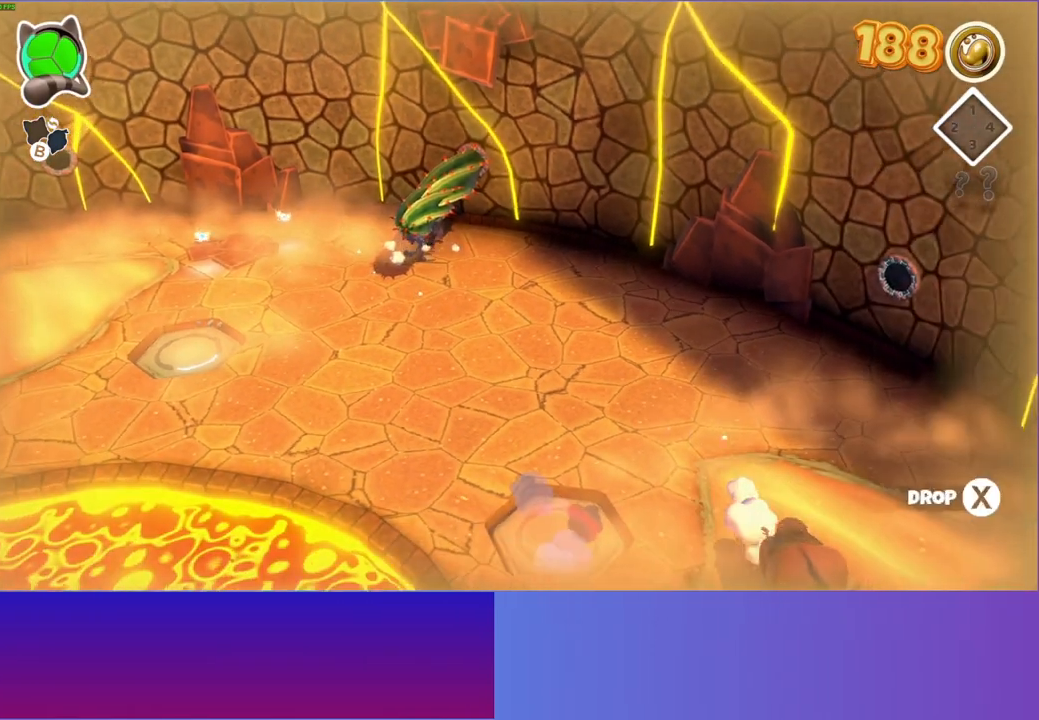
{"buttons": [], "left_stick": "down", "right_stick": "center", "events": [[167, "left_stick", "down"]]}
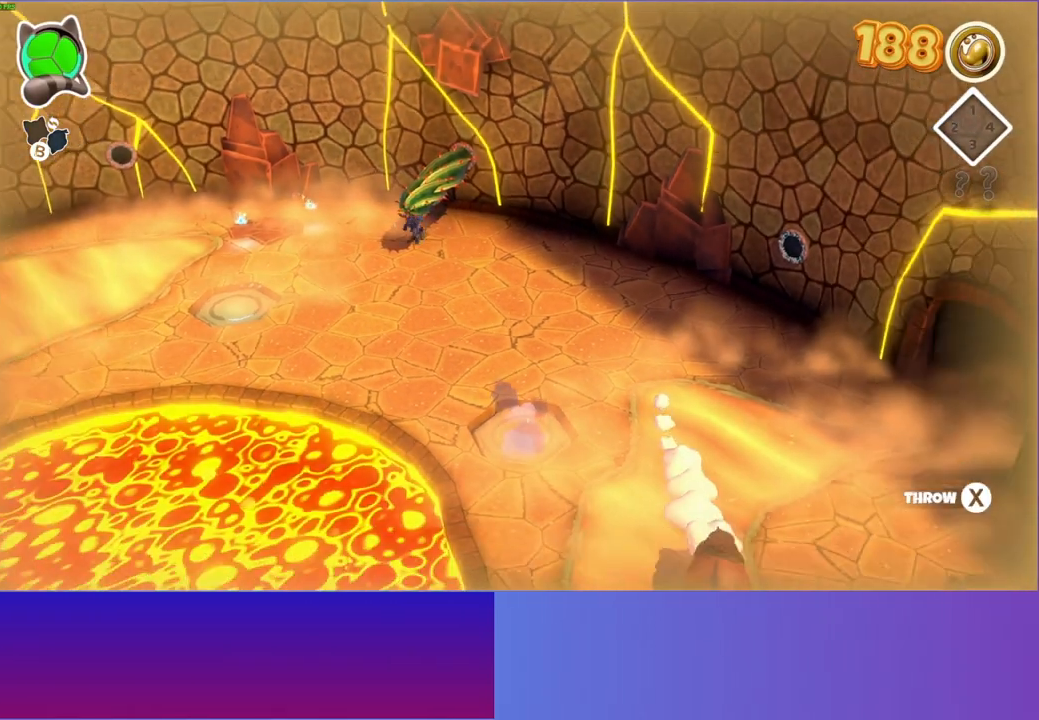
{"buttons": [], "left_stick": "down", "right_stick": "center", "events": []}
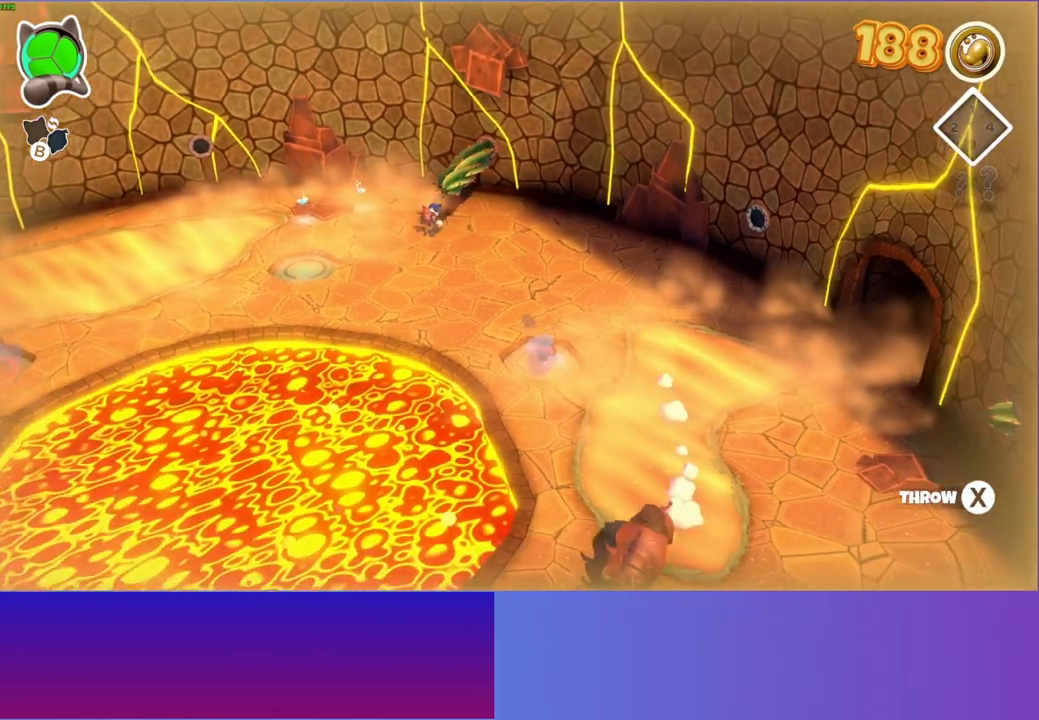
{"buttons": [], "left_stick": "down", "right_stick": "center", "events": []}
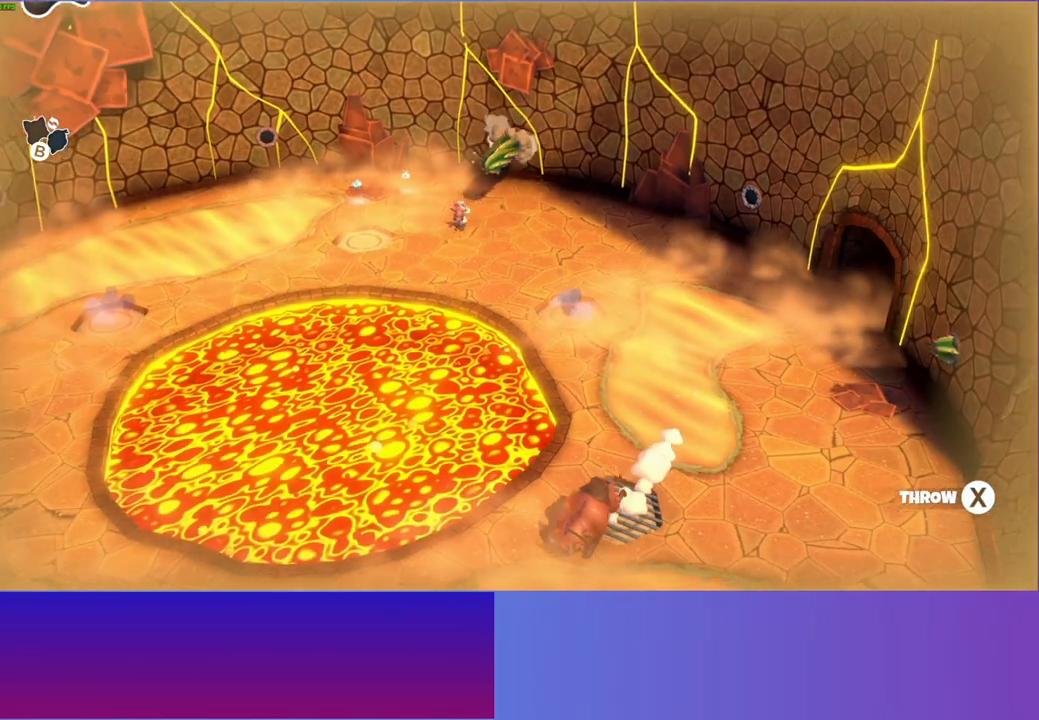
{"buttons": [], "left_stick": "down", "right_stick": "center", "events": [[250, "X", "down"], [317, "A", "down"], [367, "A", "up"], [383, "X", "up"]]}
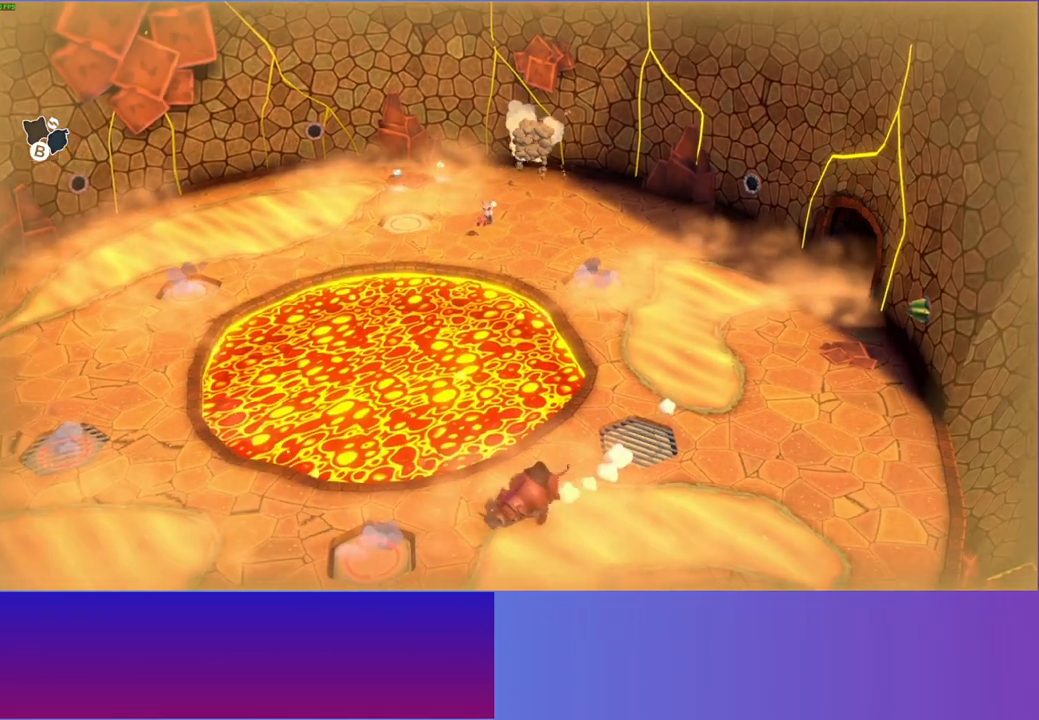
{"buttons": [], "left_stick": "up-right", "right_stick": "center", "events": [[167, "Y", "down"], [333, "Y", "up"], [350, "left_stick", "up-right"]]}
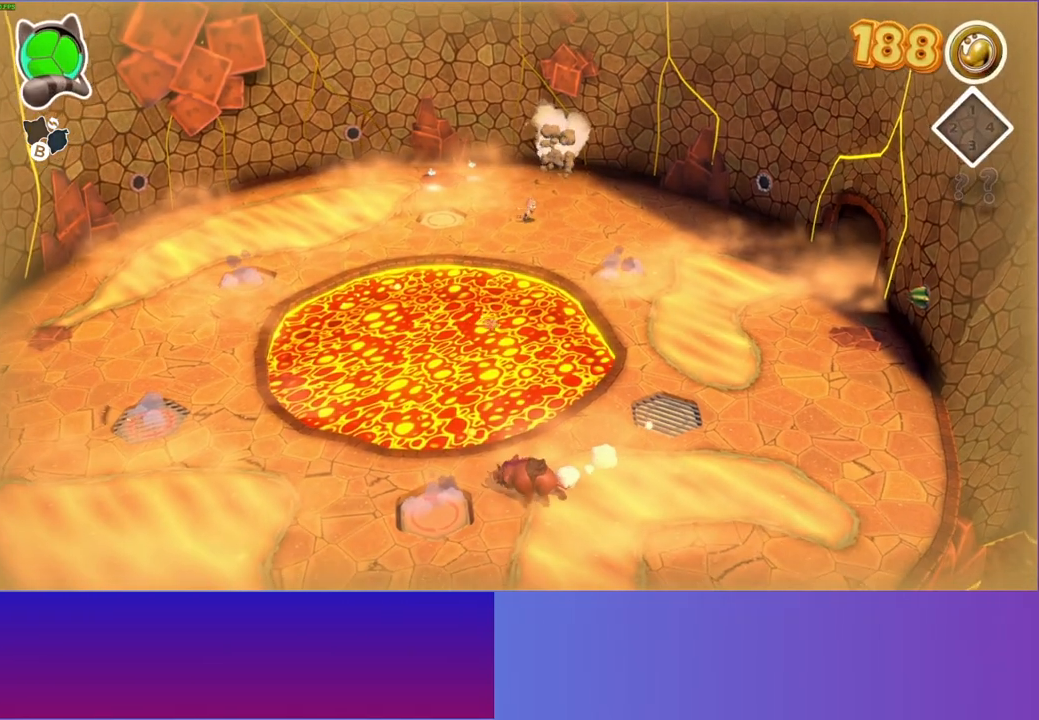
{"buttons": [], "left_stick": "down", "right_stick": "center", "events": [[400, "left_stick", "down"]]}
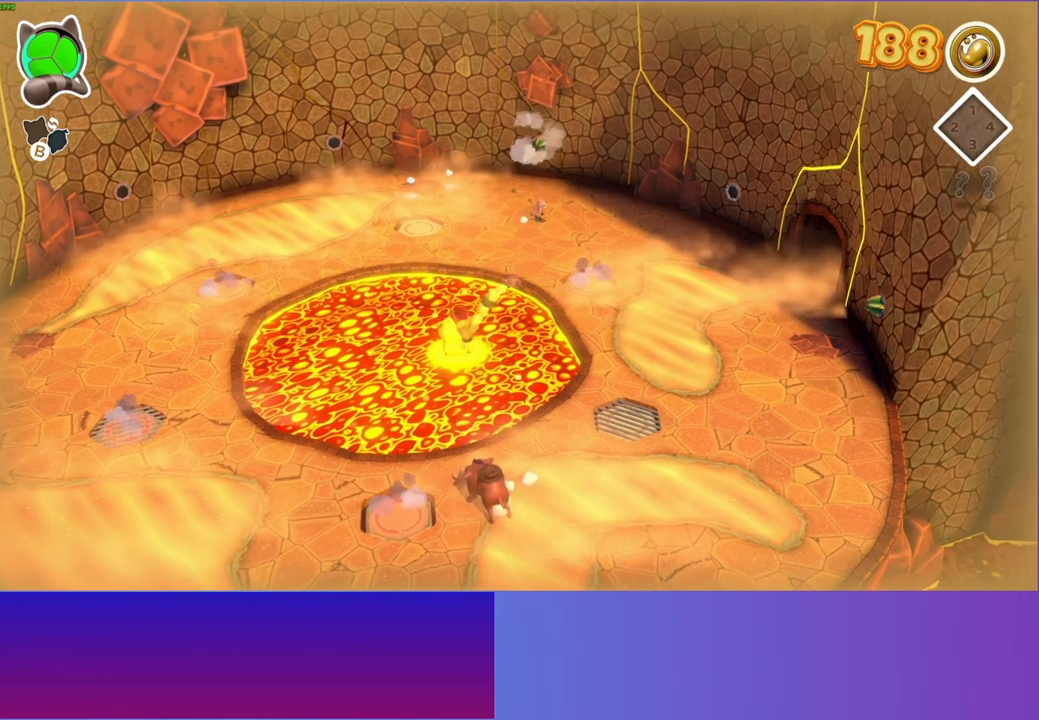
{"buttons": [], "left_stick": "down-right", "right_stick": "center", "events": [[283, "left_stick", "down-right"]]}
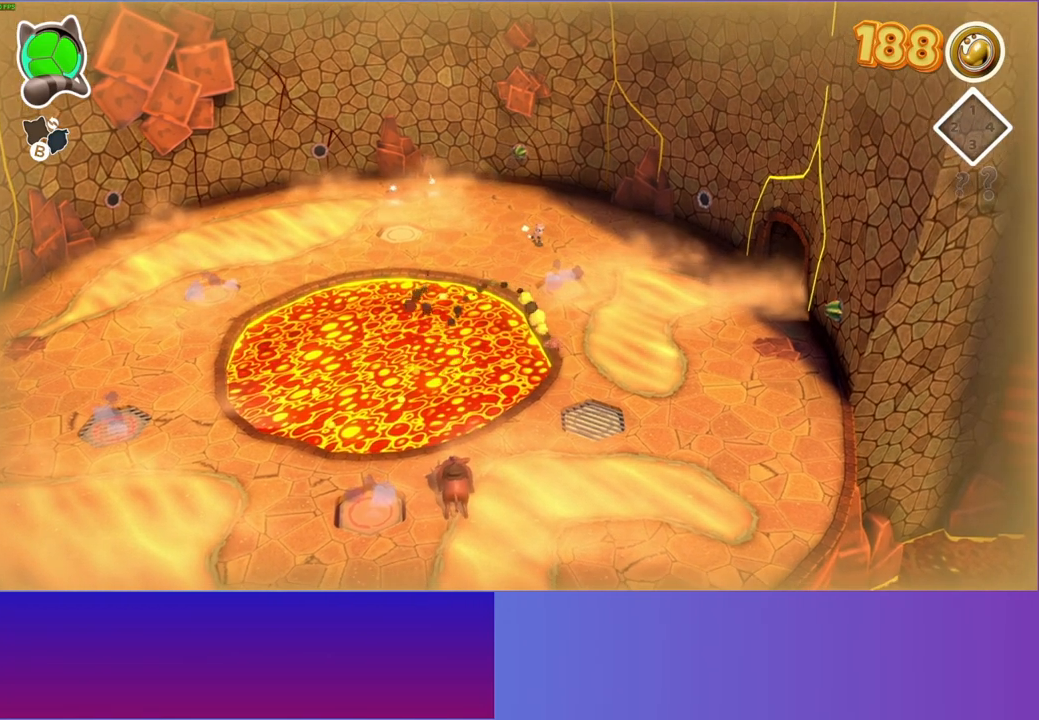
{"buttons": [], "left_stick": "down-right", "right_stick": "center", "events": []}
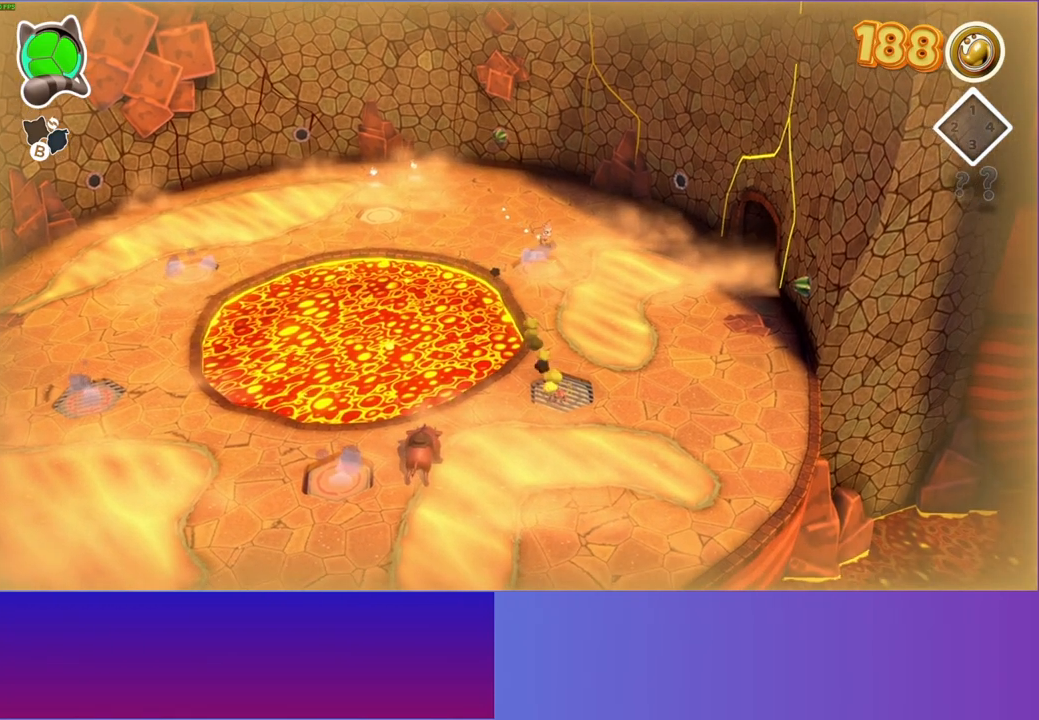
{"buttons": [], "left_stick": "down", "right_stick": "center", "events": [[250, "left_stick", "down"], [367, "Y", "down"], [500, "Y", "up"]]}
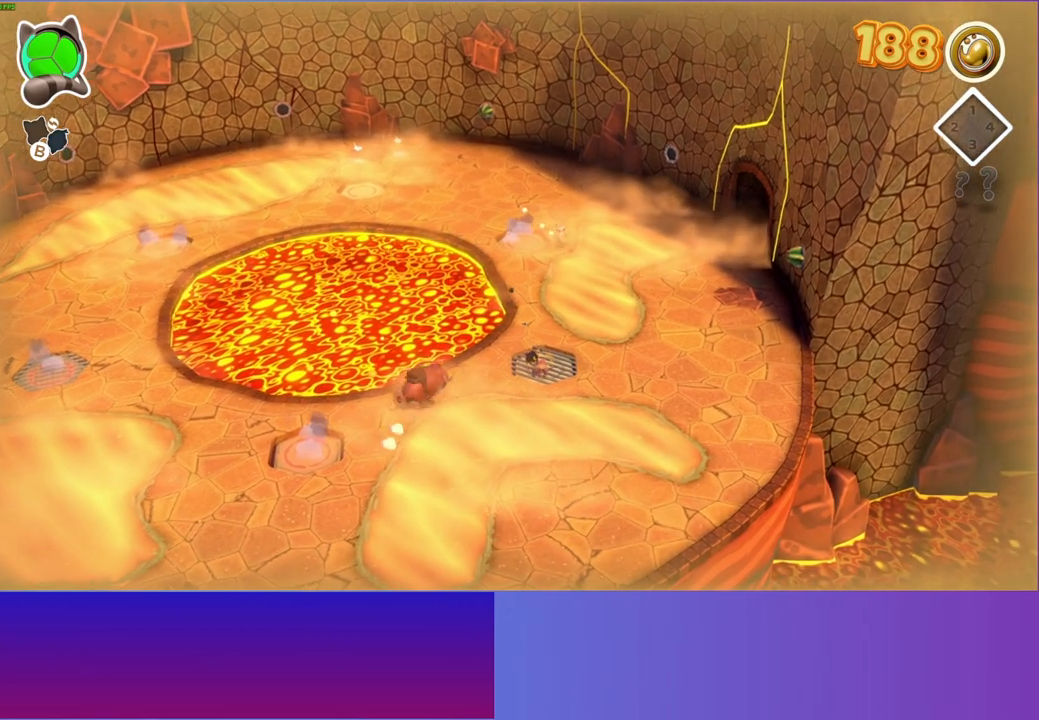
{"buttons": [], "left_stick": "down", "right_stick": "center", "events": []}
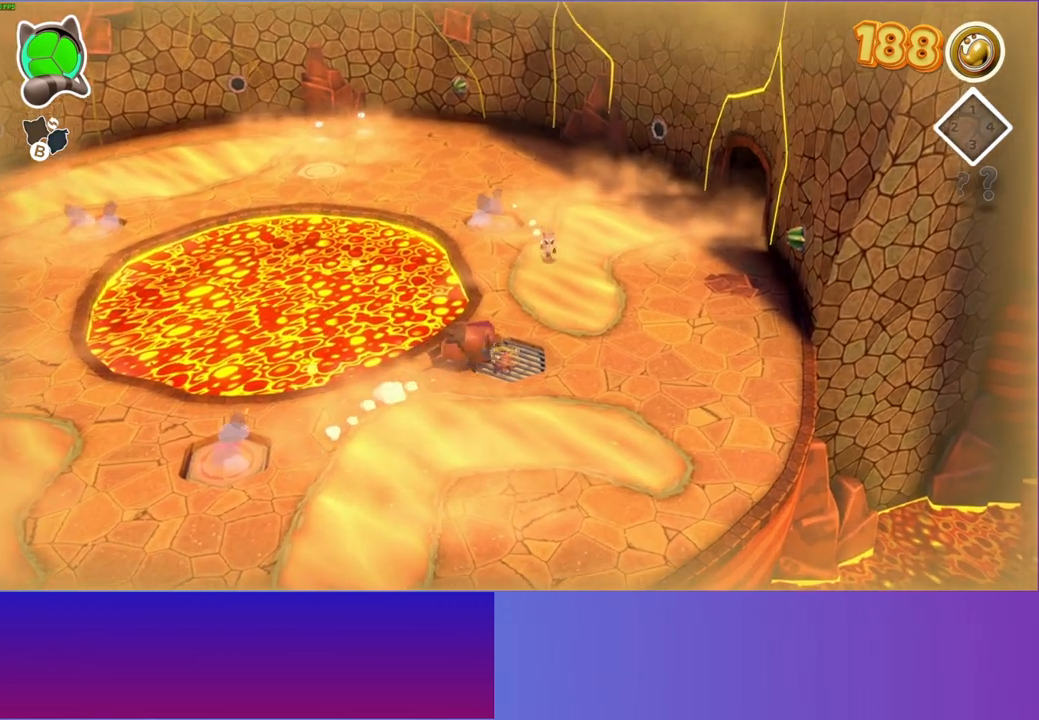
{"buttons": ["A"], "left_stick": "down", "right_stick": "center", "events": [[200, "A", "down"]]}
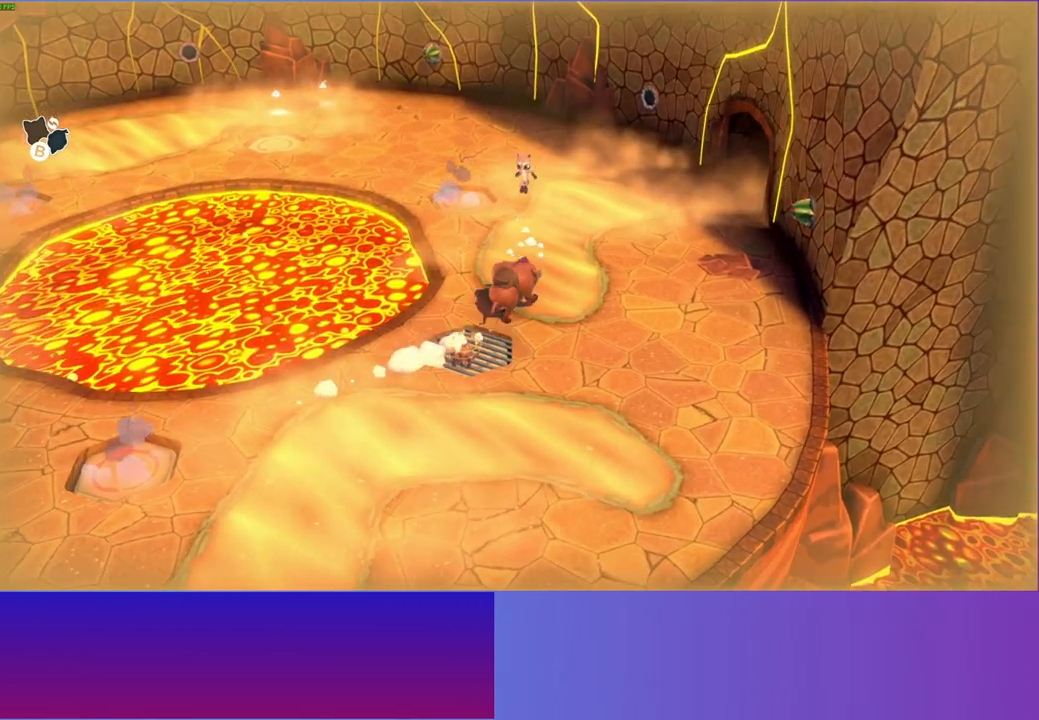
{"buttons": [], "left_stick": "down", "right_stick": "center", "events": [[167, "A", "up"]]}
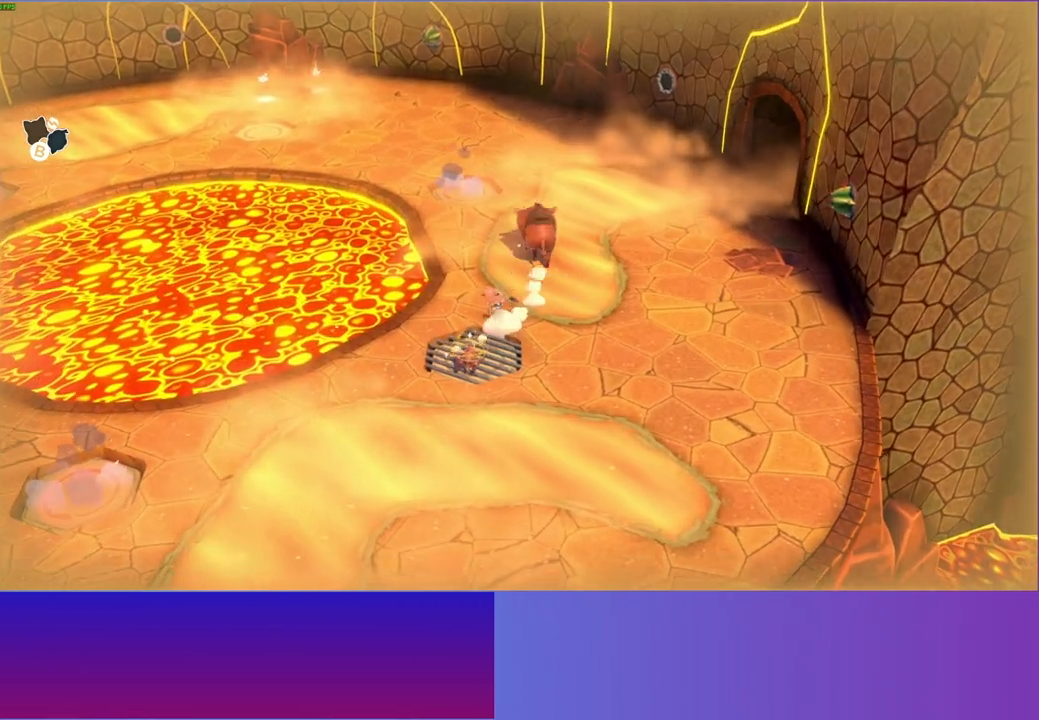
{"buttons": [], "left_stick": "down", "right_stick": "center", "events": [[117, "A", "down"], [267, "A", "up"]]}
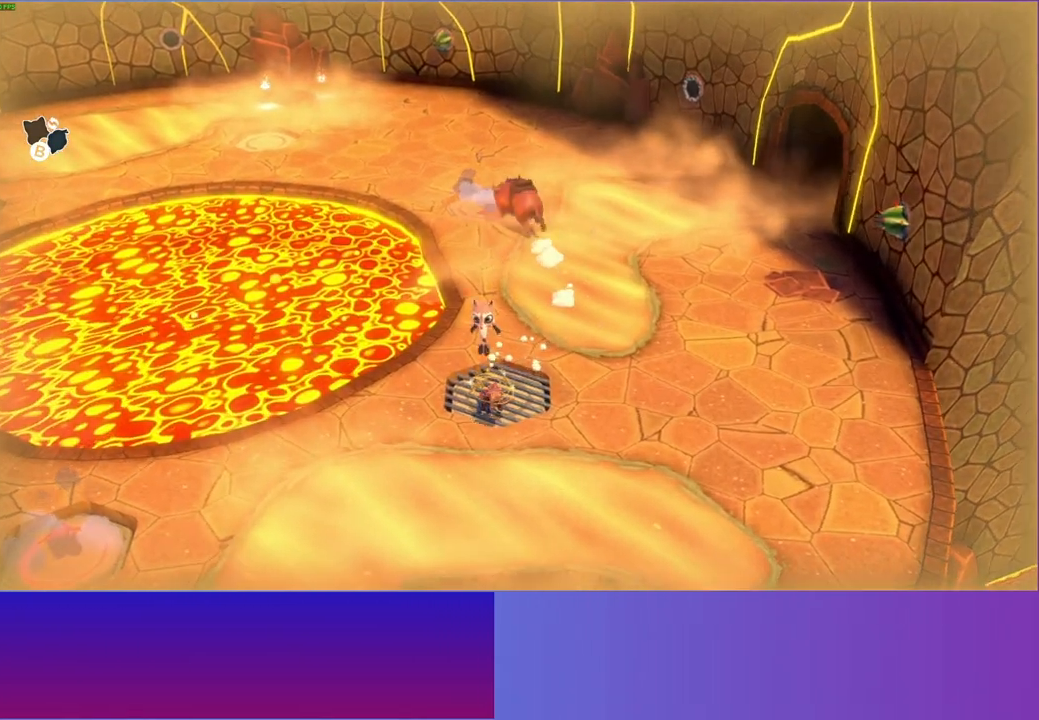
{"buttons": [], "left_stick": "right", "right_stick": "center", "events": [[33, "X", "down"], [83, "left_stick", "center"], [150, "X", "up"], [300, "left_stick", "right"]]}
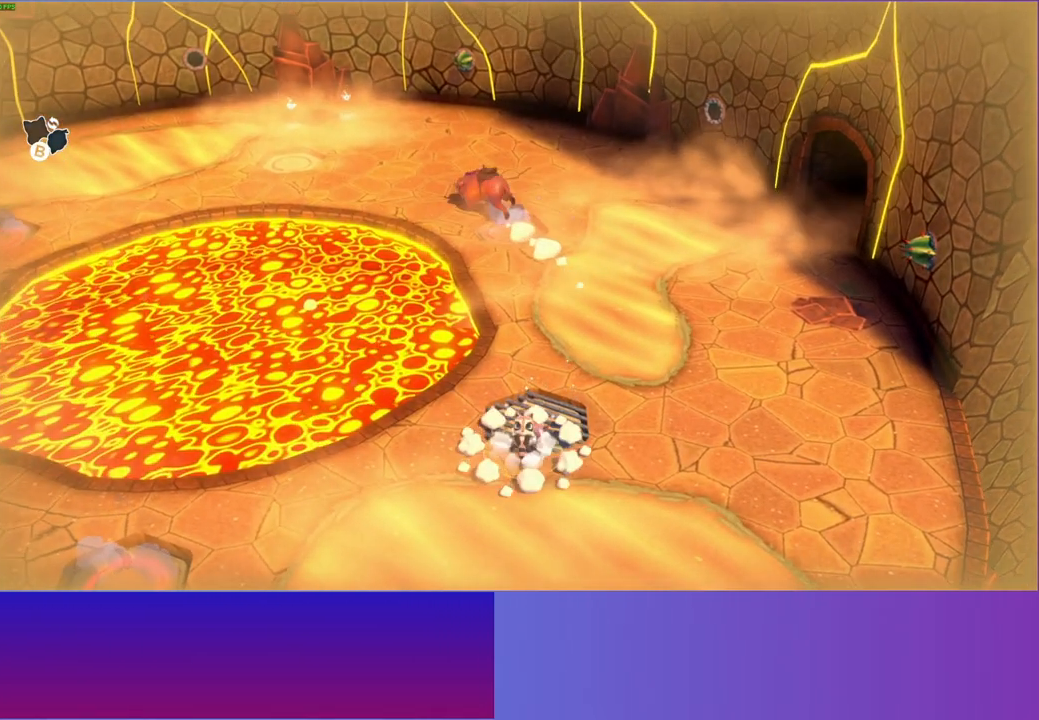
{"buttons": ["X"], "left_stick": "center", "right_stick": "center", "events": [[133, "left_stick", "up"], [150, "A", "down"], [183, "left_stick", "up-left"], [317, "A", "up"], [417, "left_stick", "center"], [467, "X", "down"]]}
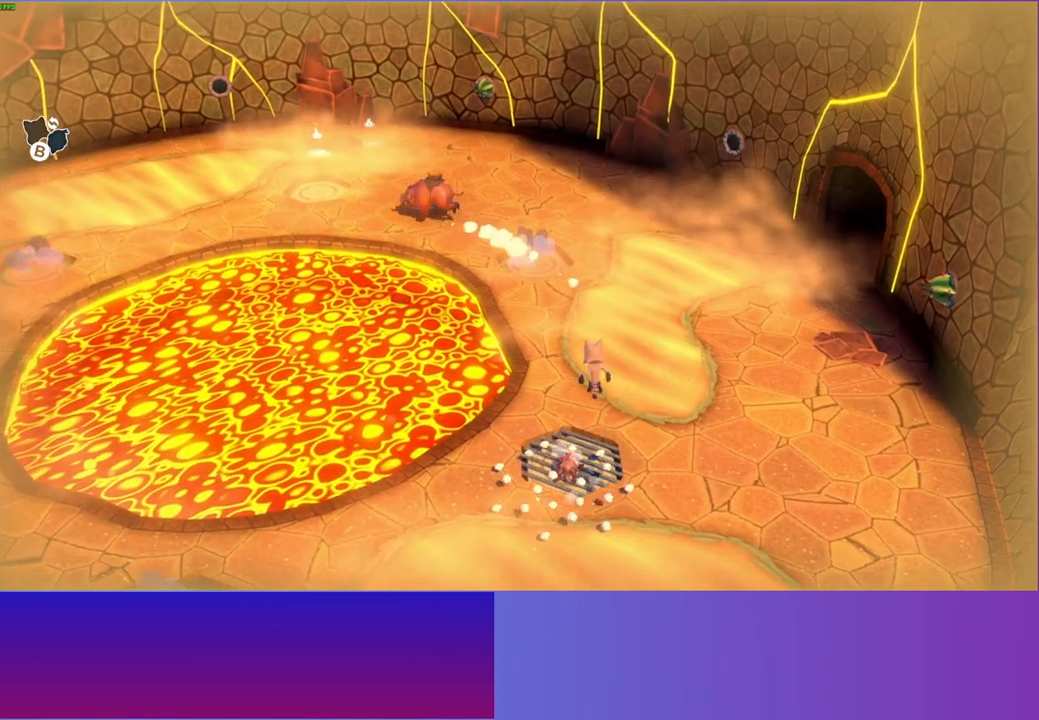
{"buttons": [], "left_stick": "right", "right_stick": "center", "events": [[50, "X", "up"], [150, "left_stick", "right"]]}
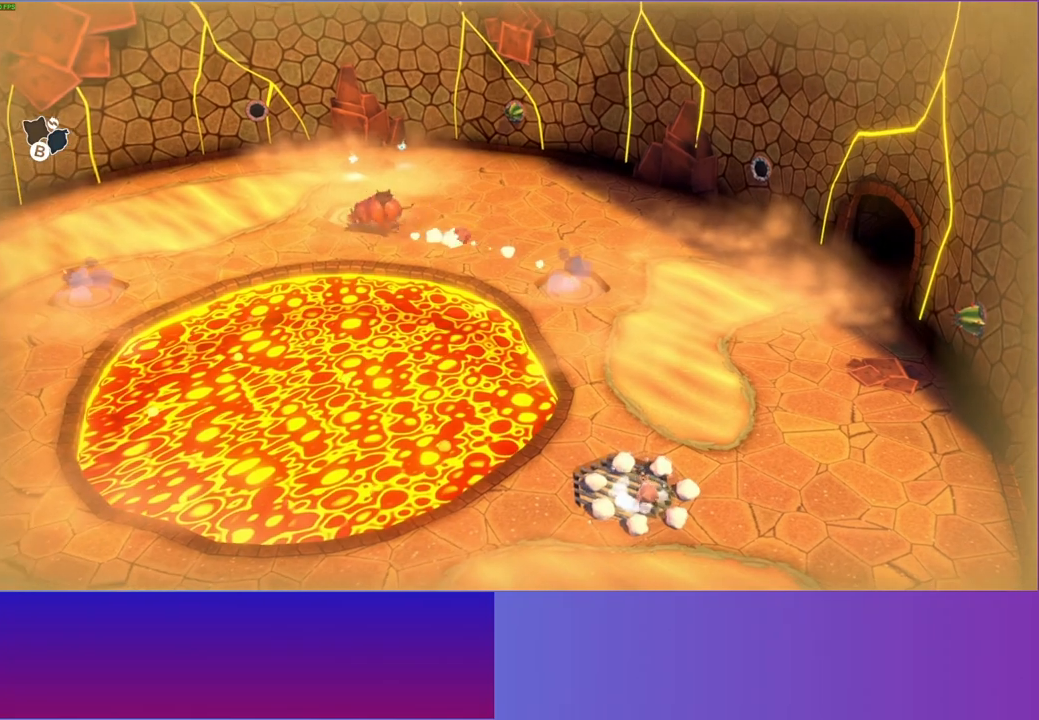
{"buttons": [], "left_stick": "center", "right_stick": "center", "events": [[200, "B", "down"], [233, "left_stick", "center"], [300, "B", "up"]]}
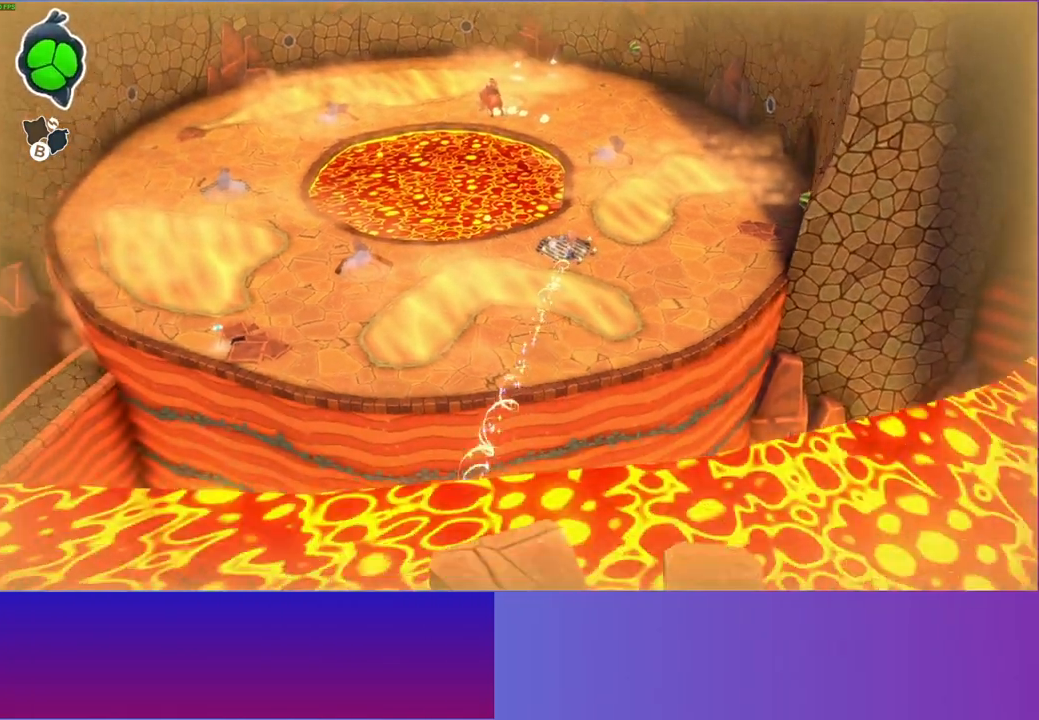
{"buttons": [], "left_stick": "up-right", "right_stick": "center", "events": [[50, "left_stick", "down-right"], [250, "left_stick", "right"], [450, "left_stick", "up-right"]]}
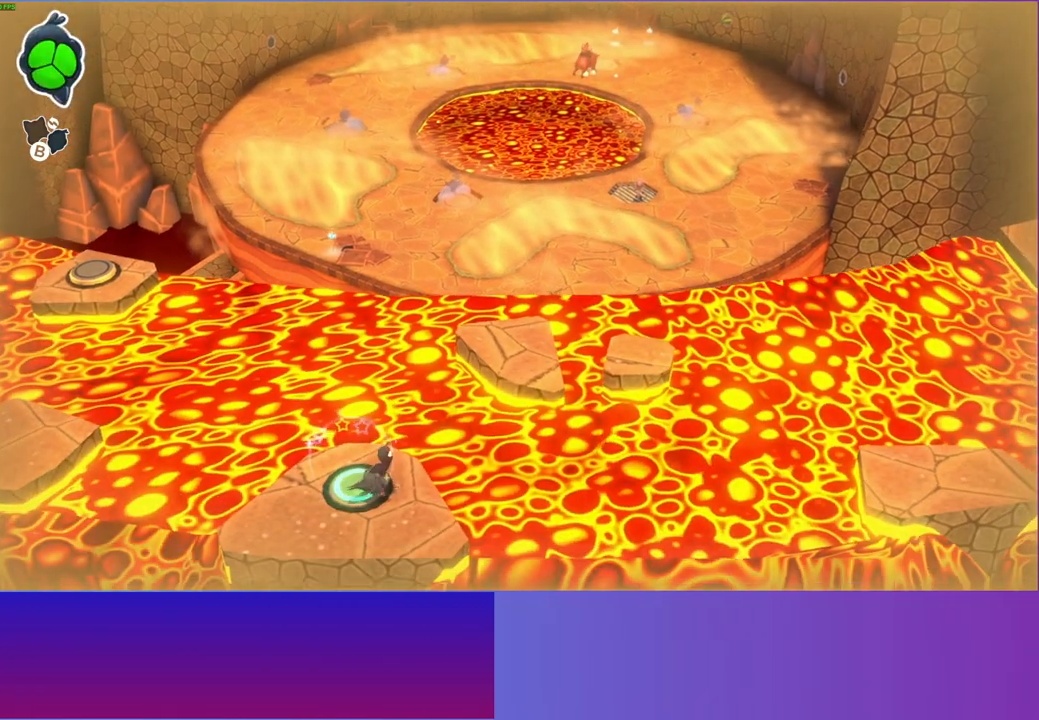
{"buttons": [], "left_stick": "up-right", "right_stick": "center", "events": [[233, "A", "down"], [467, "A", "up"]]}
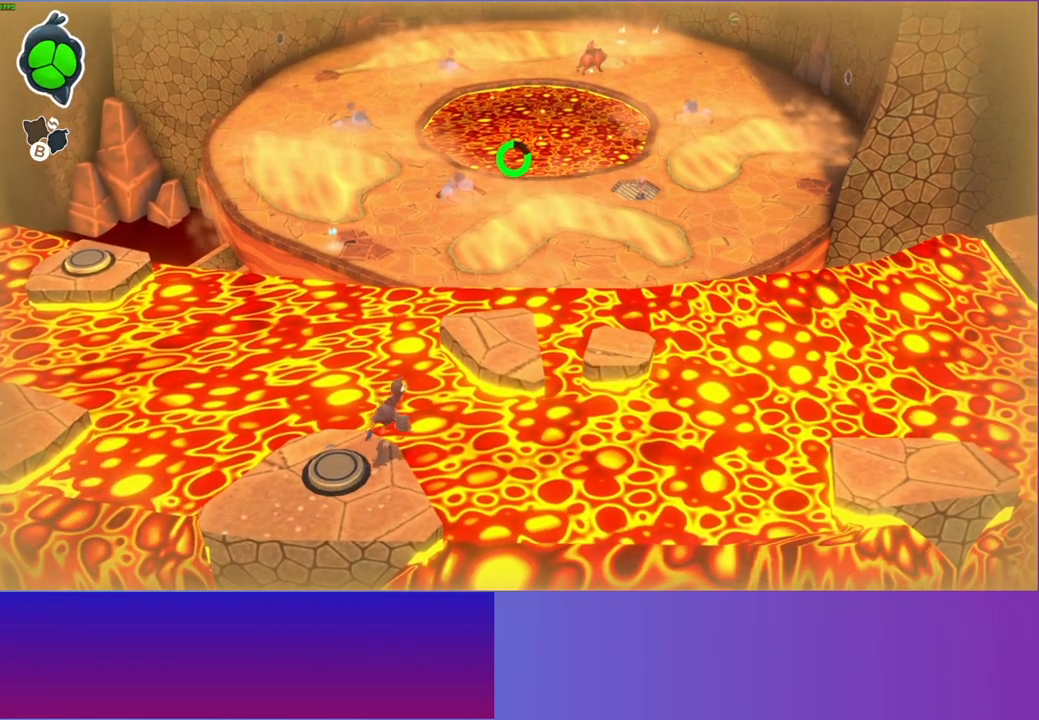
{"buttons": [], "left_stick": "up-right", "right_stick": "center", "events": [[233, "A", "down"], [450, "A", "up"]]}
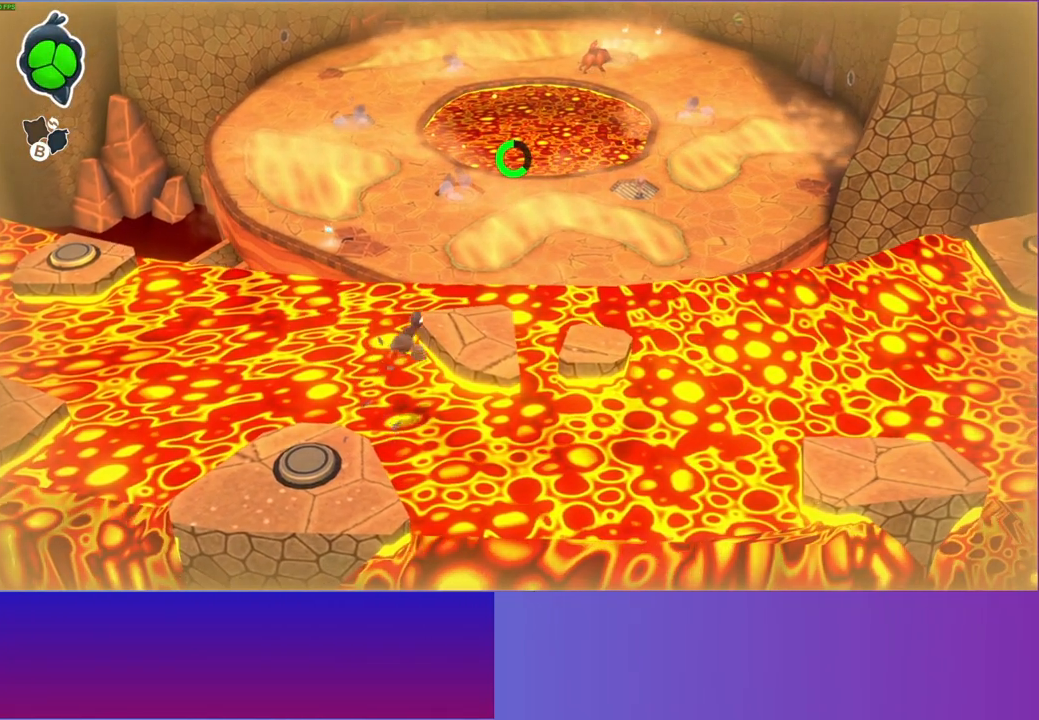
{"buttons": [], "left_stick": "up", "right_stick": "center", "events": [[317, "A", "down"], [417, "A", "up"], [500, "left_stick", "up"]]}
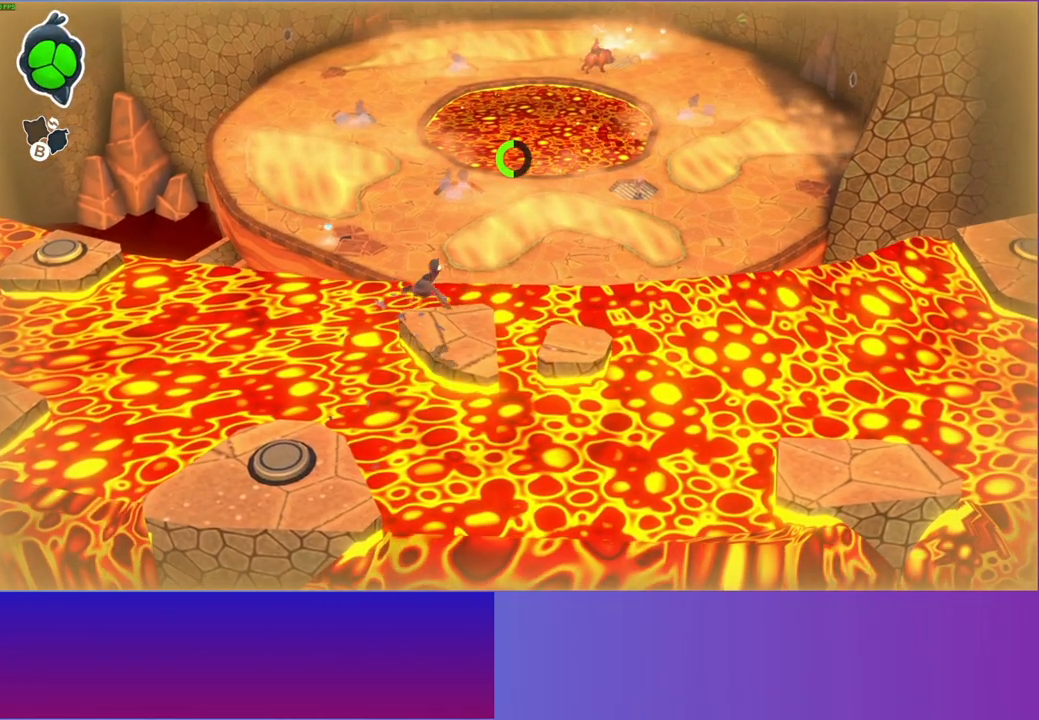
{"buttons": [], "left_stick": "down-right", "right_stick": "center", "events": [[317, "left_stick", "right"], [383, "left_stick", "down-right"]]}
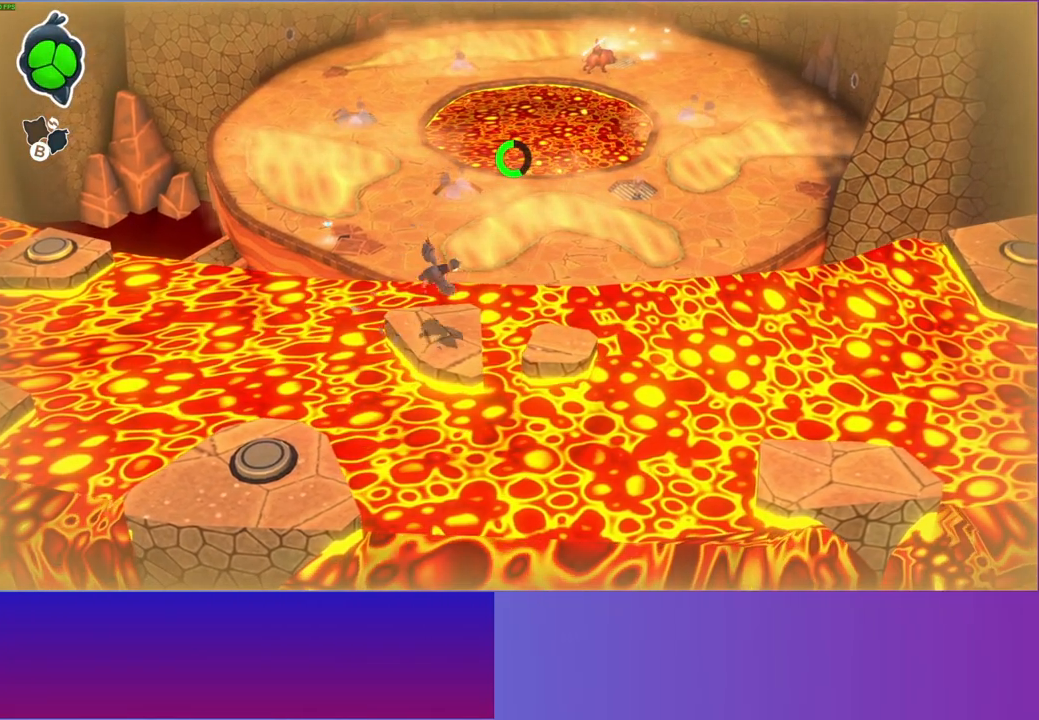
{"buttons": ["A"], "left_stick": "down-right", "right_stick": "center", "events": [[217, "left_stick", "right"], [450, "A", "down"], [500, "left_stick", "down-right"]]}
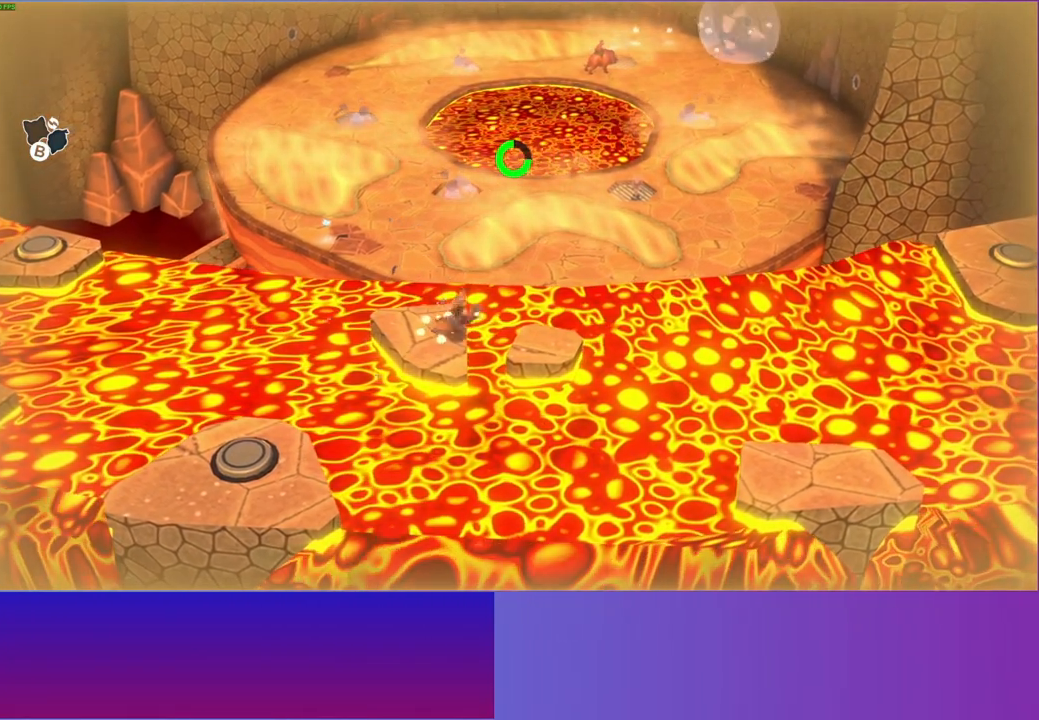
{"buttons": [], "left_stick": "center", "right_stick": "center", "events": [[67, "A", "up"], [200, "left_stick", "right"], [250, "A", "down"], [317, "A", "up"], [400, "left_stick", "center"]]}
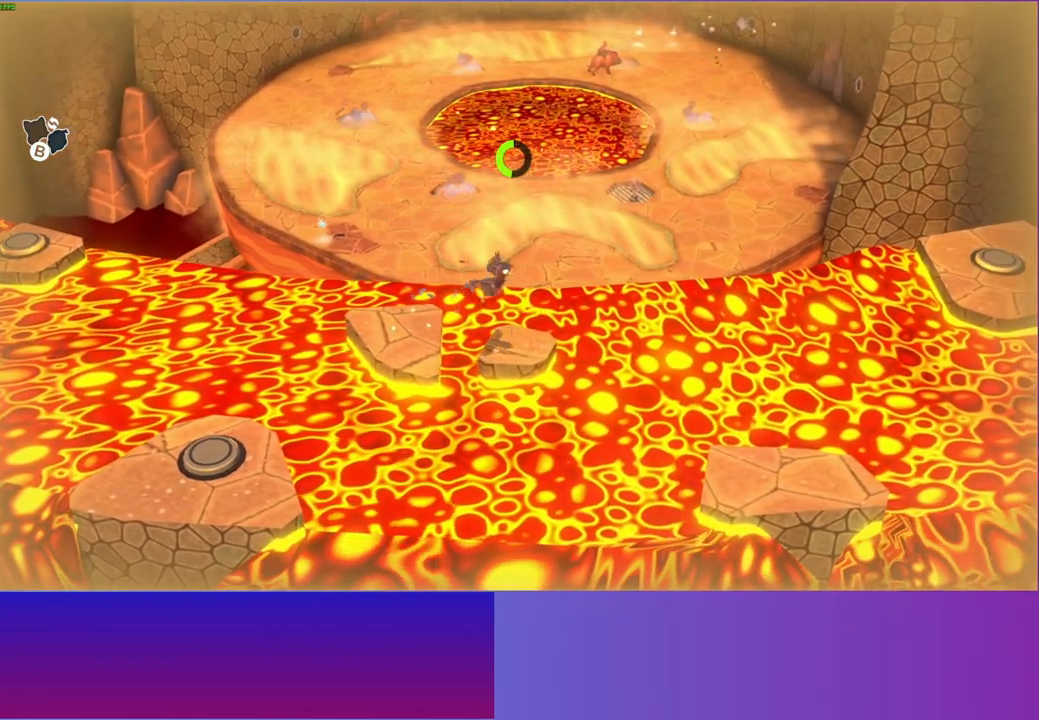
{"buttons": [], "left_stick": "center", "right_stick": "center", "events": []}
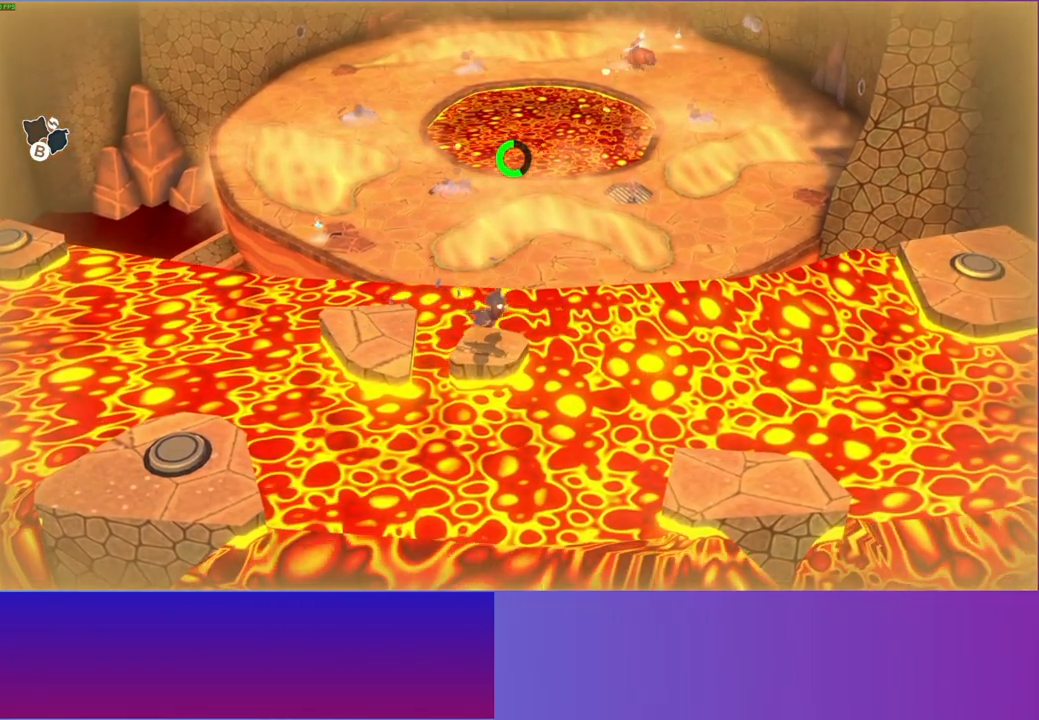
{"buttons": [], "left_stick": "down-right", "right_stick": "center", "events": [[417, "left_stick", "down-right"]]}
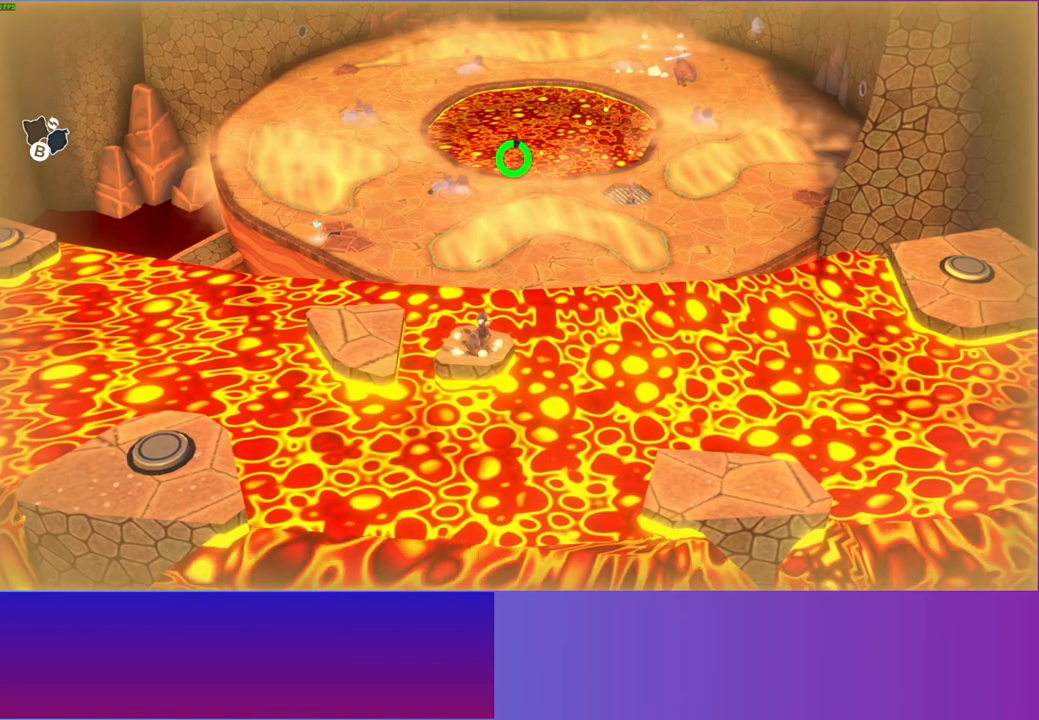
{"buttons": [], "left_stick": "down-right", "right_stick": "center", "events": [[233, "A", "down"], [483, "A", "up"]]}
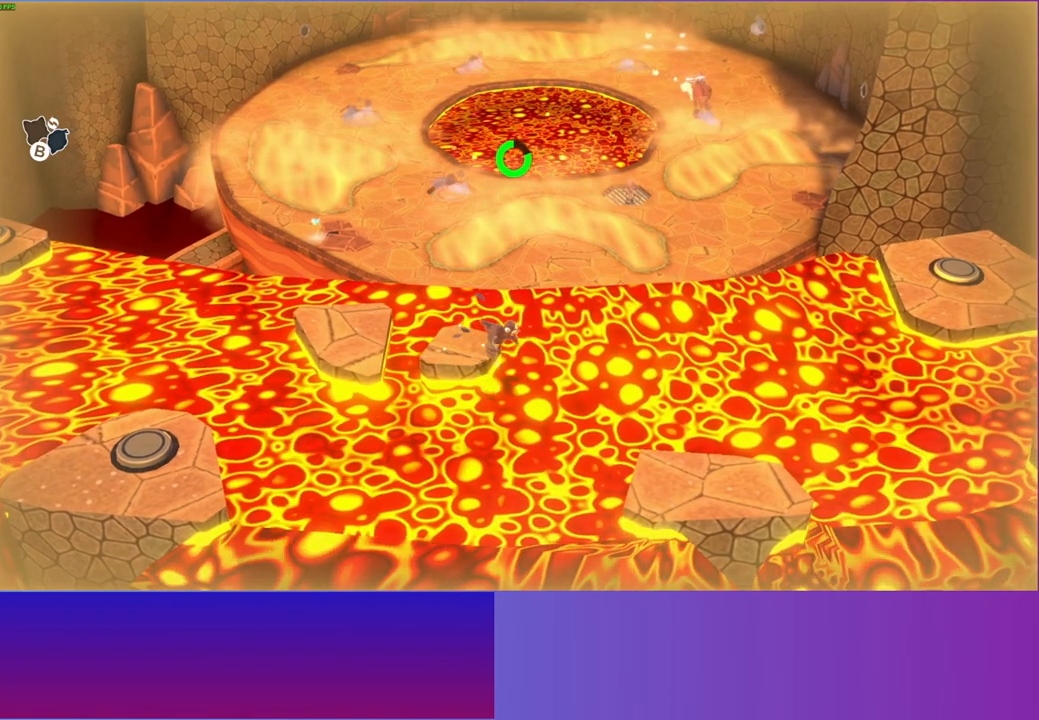
{"buttons": [], "left_stick": "down-right", "right_stick": "center", "events": [[217, "A", "down"], [450, "A", "up"]]}